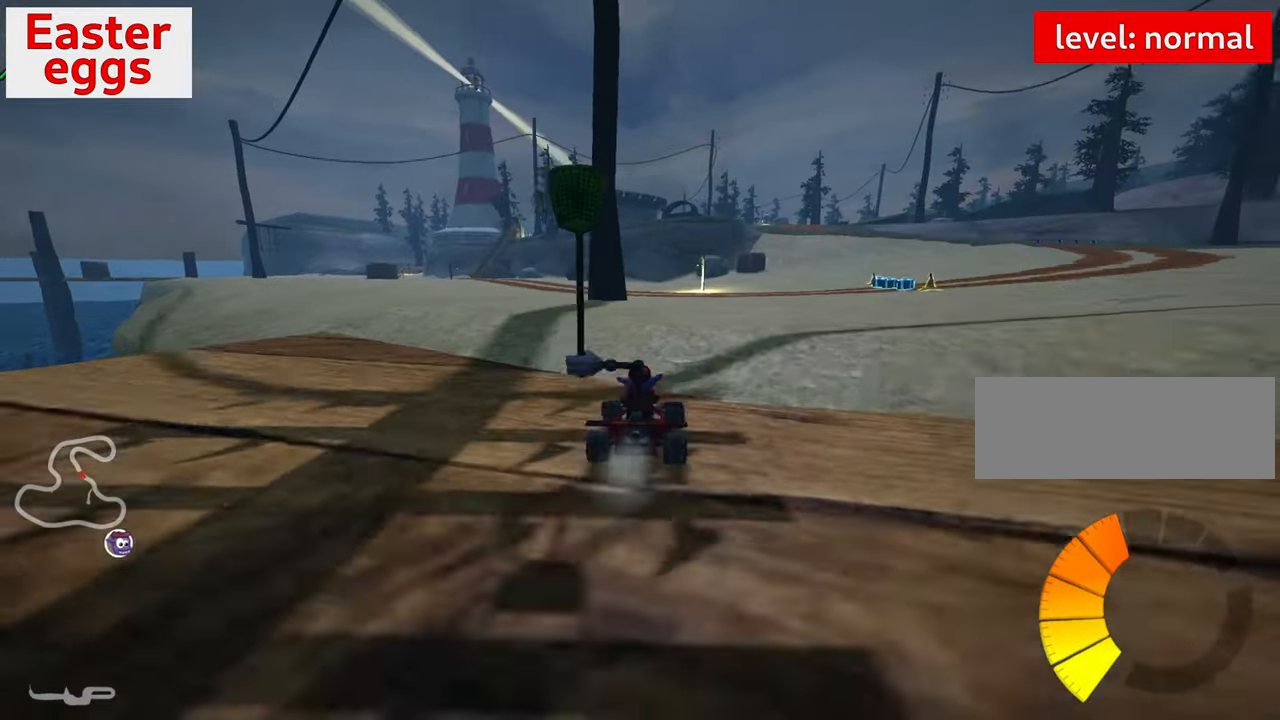
Gameplay with keyboard; each line is a JSON object with the keys held at the frame after it. "events" lists presses ("down") and releases ("up") of "down", "fire", "flag", "left", "look", "nitro", "right", "skid" and "up" between this image and that frame as [ms after this image, input, new state], when the widget could be followed in between. No other keys are recorded. Mouse input is not recorded. Key names are as the overlay labels them; some are game actions (e.g. jump) rather than physical keys.
{"keys": ["up"], "events": [[167, "right", "down"], [467, "right", "up"]]}
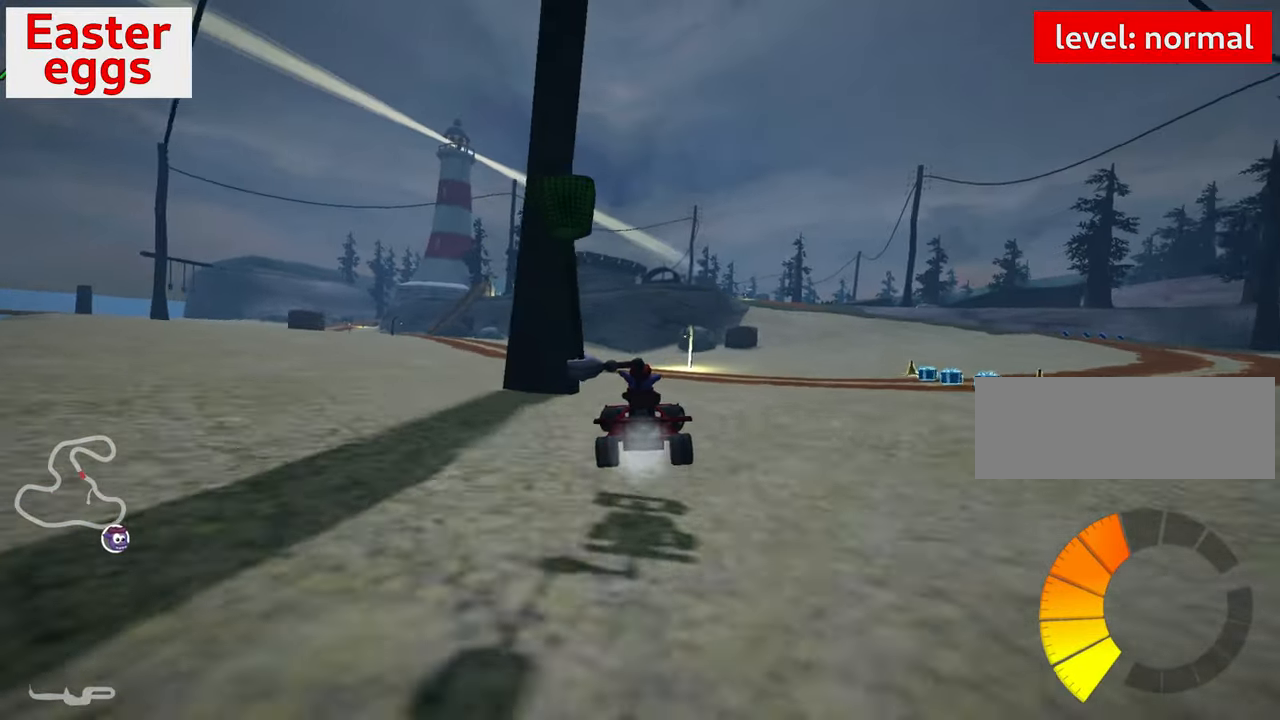
{"keys": ["left", "skid", "up"], "events": [[67, "skid", "down"], [100, "left", "down"], [267, "left", "up"], [317, "left", "down"]]}
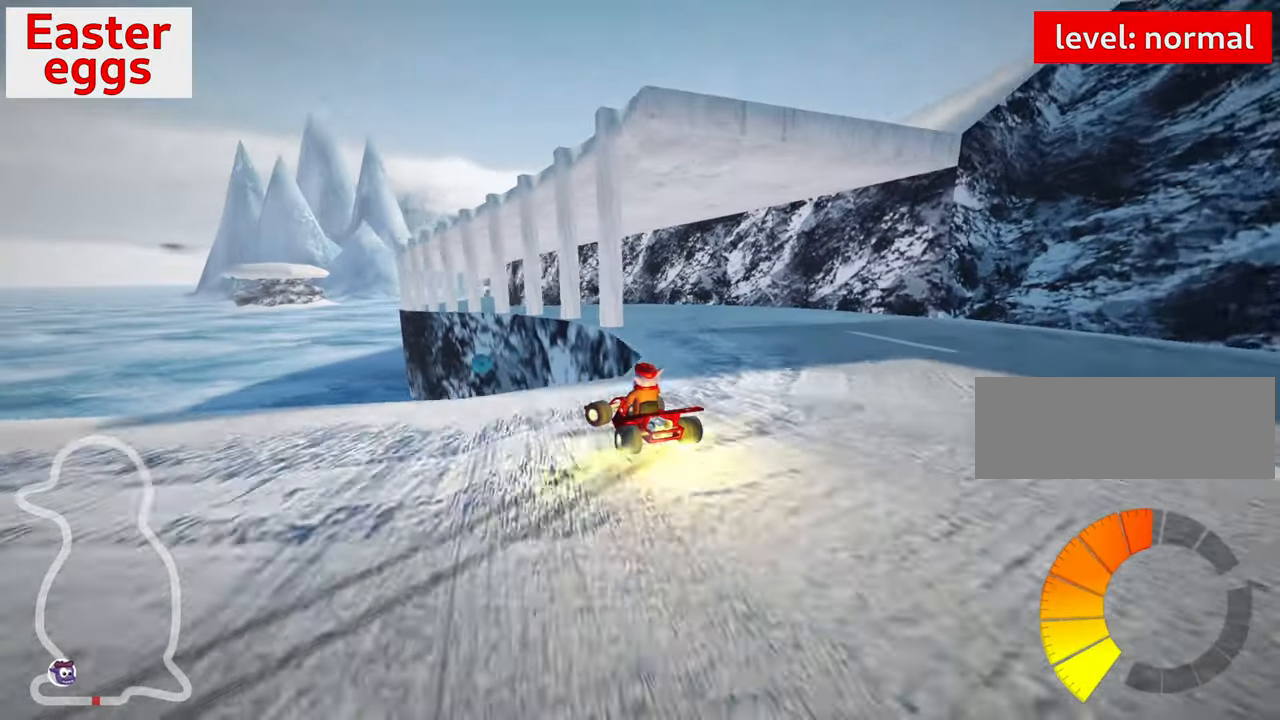
{"keys": ["up"], "events": [[284, "skid", "up"], [367, "left", "up"]]}
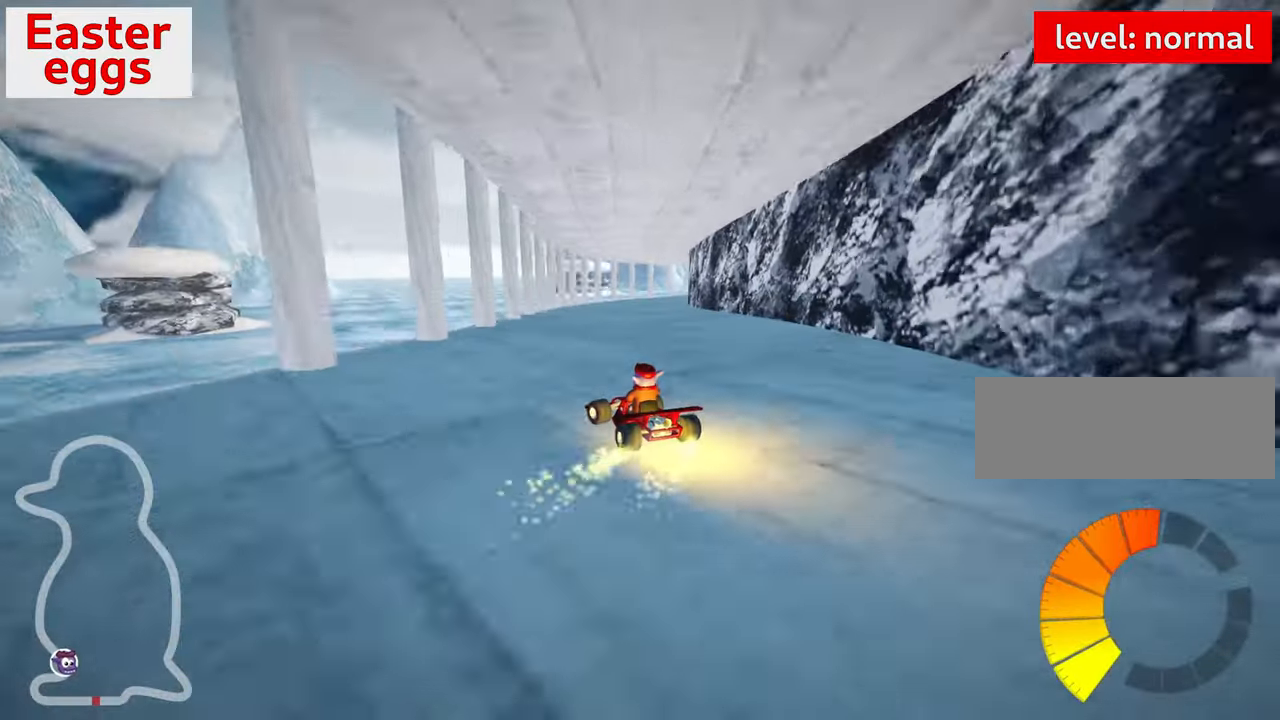
{"keys": ["right", "up"], "events": [[150, "right", "down"]]}
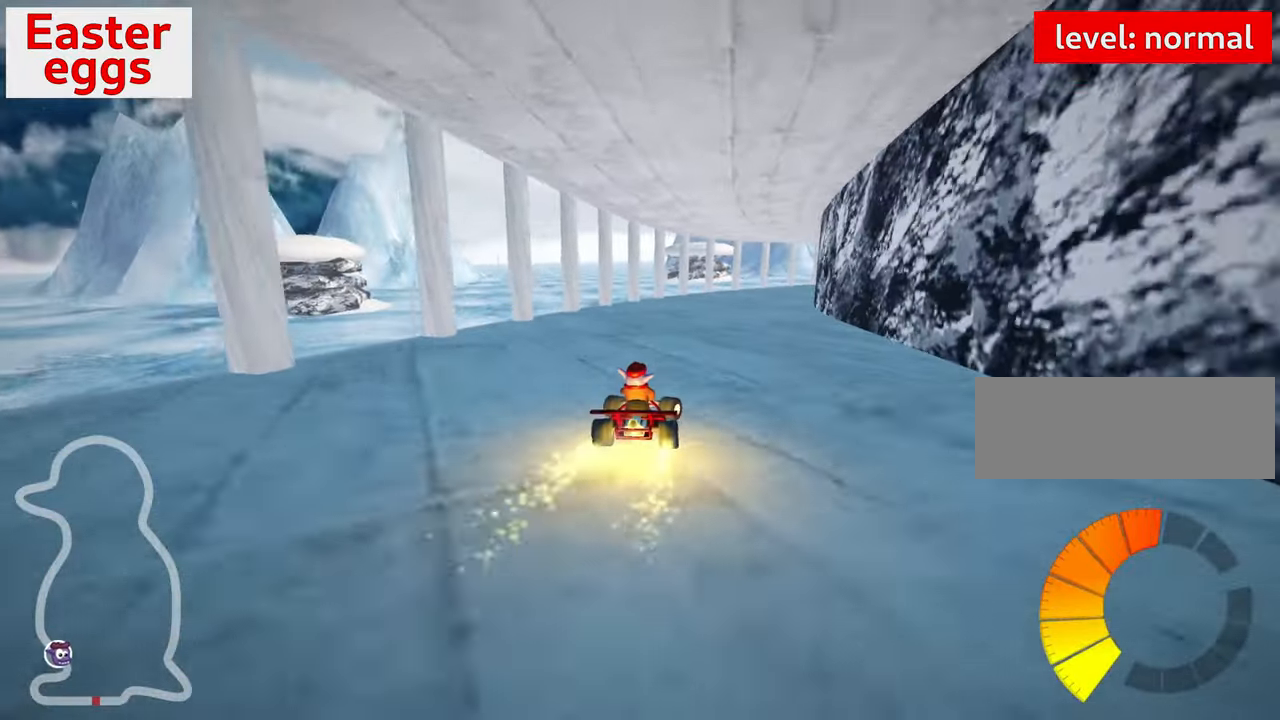
{"keys": ["left", "up"], "events": [[150, "right", "up"], [434, "left", "down"]]}
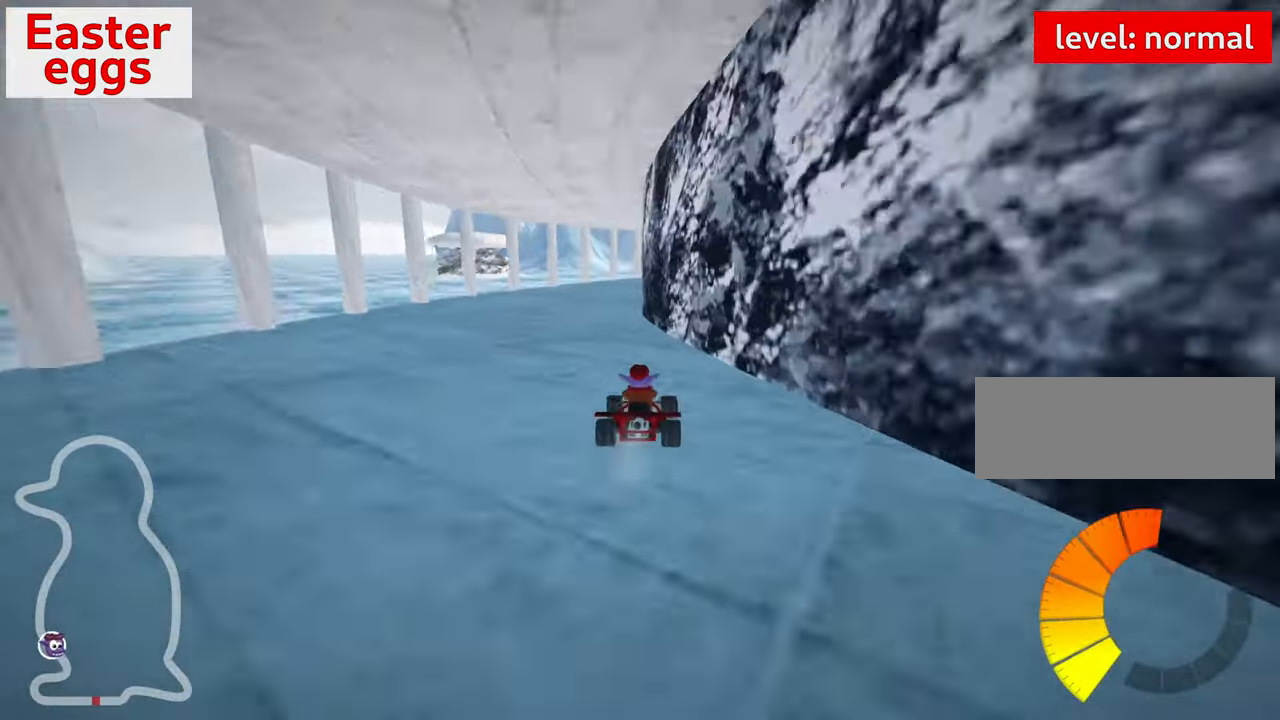
{"keys": ["right", "skid", "up"], "events": [[84, "left", "up"], [466, "right", "down"], [466, "skid", "down"]]}
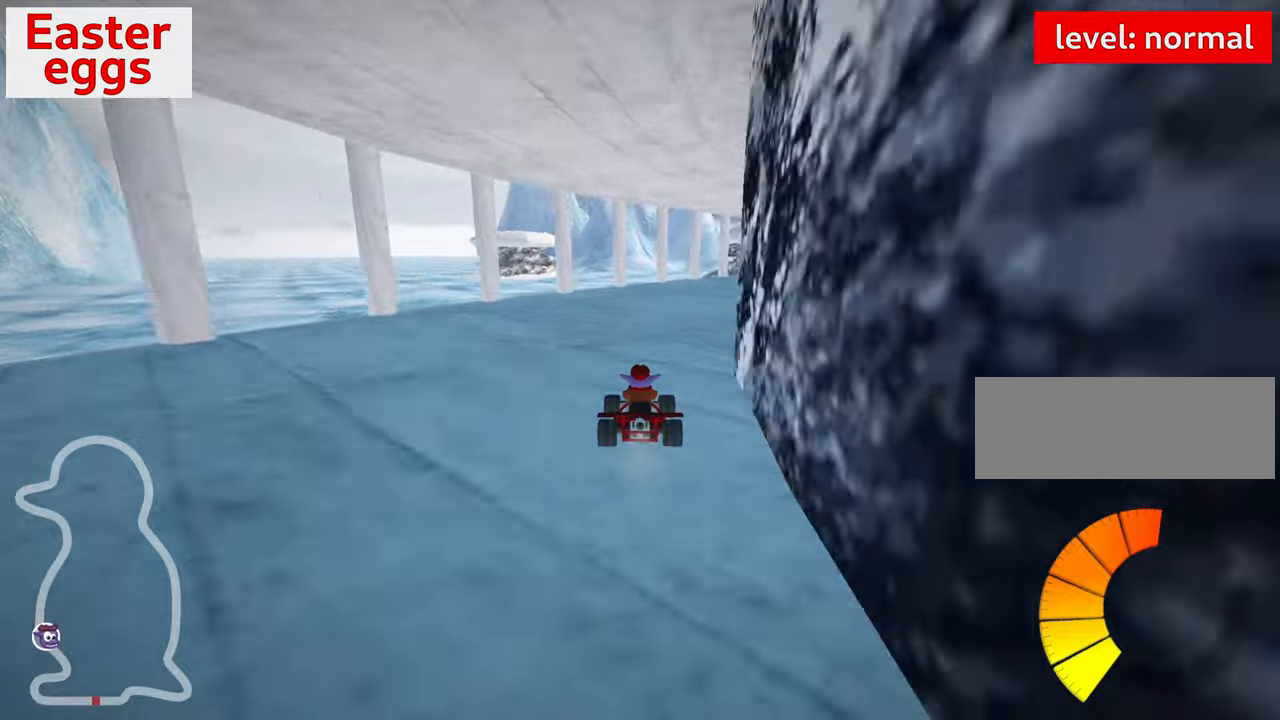
{"keys": ["right", "skid", "up"], "events": [[50, "right", "up"], [166, "skid", "up"], [450, "right", "down"], [450, "skid", "down"]]}
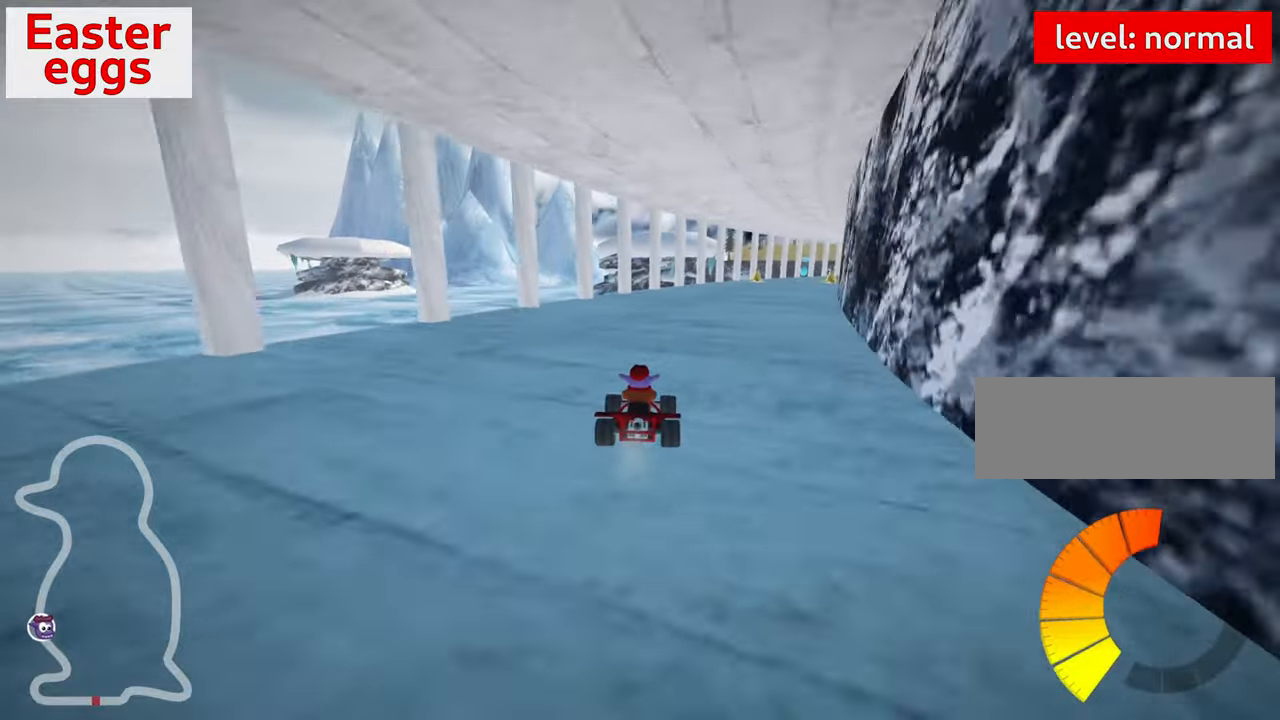
{"keys": ["up"], "events": [[133, "right", "up"], [133, "skid", "up"]]}
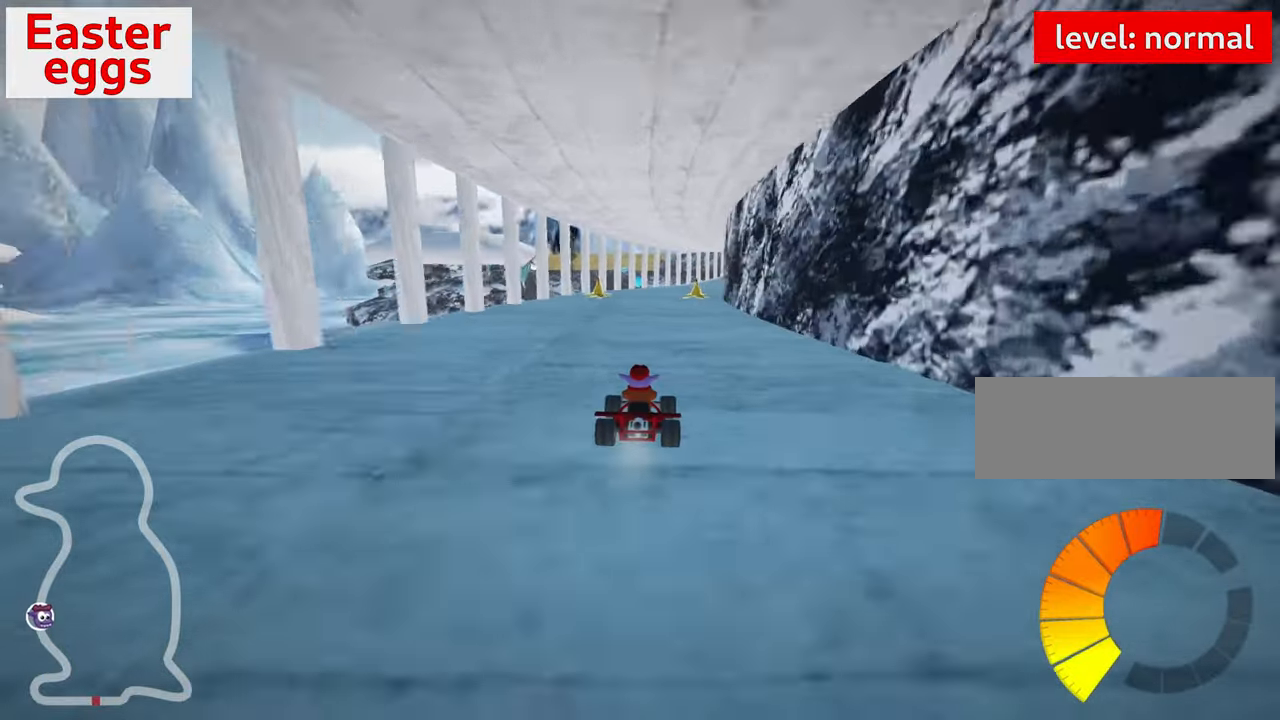
{"keys": ["right", "up"], "events": [[183, "left", "down"], [283, "left", "up"], [483, "right", "down"]]}
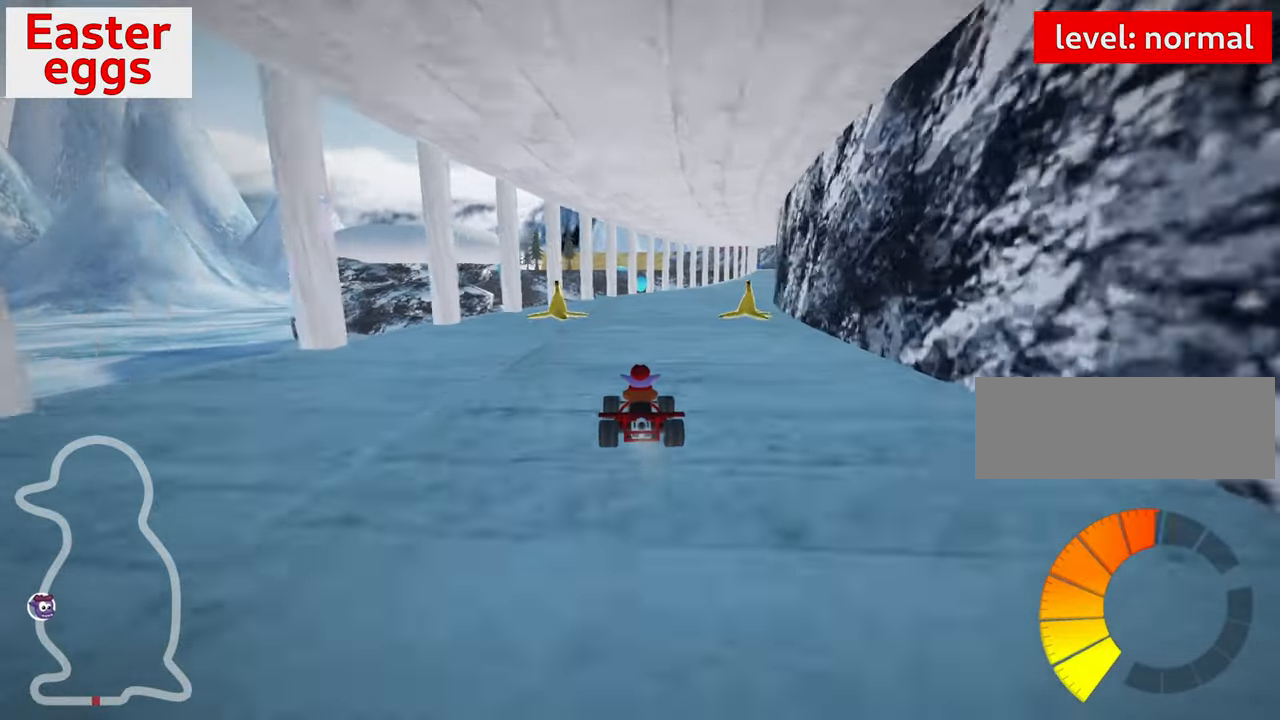
{"keys": ["up"], "events": [[83, "right", "up"]]}
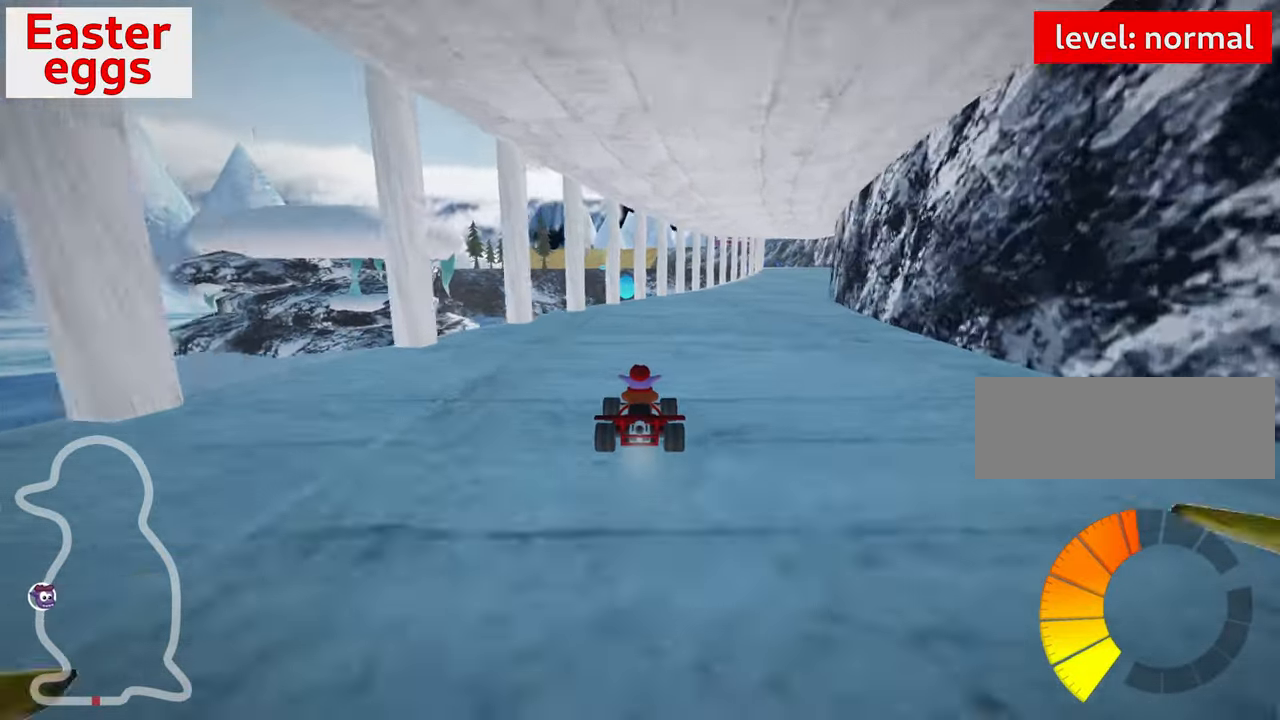
{"keys": ["left", "up"], "events": [[500, "left", "down"]]}
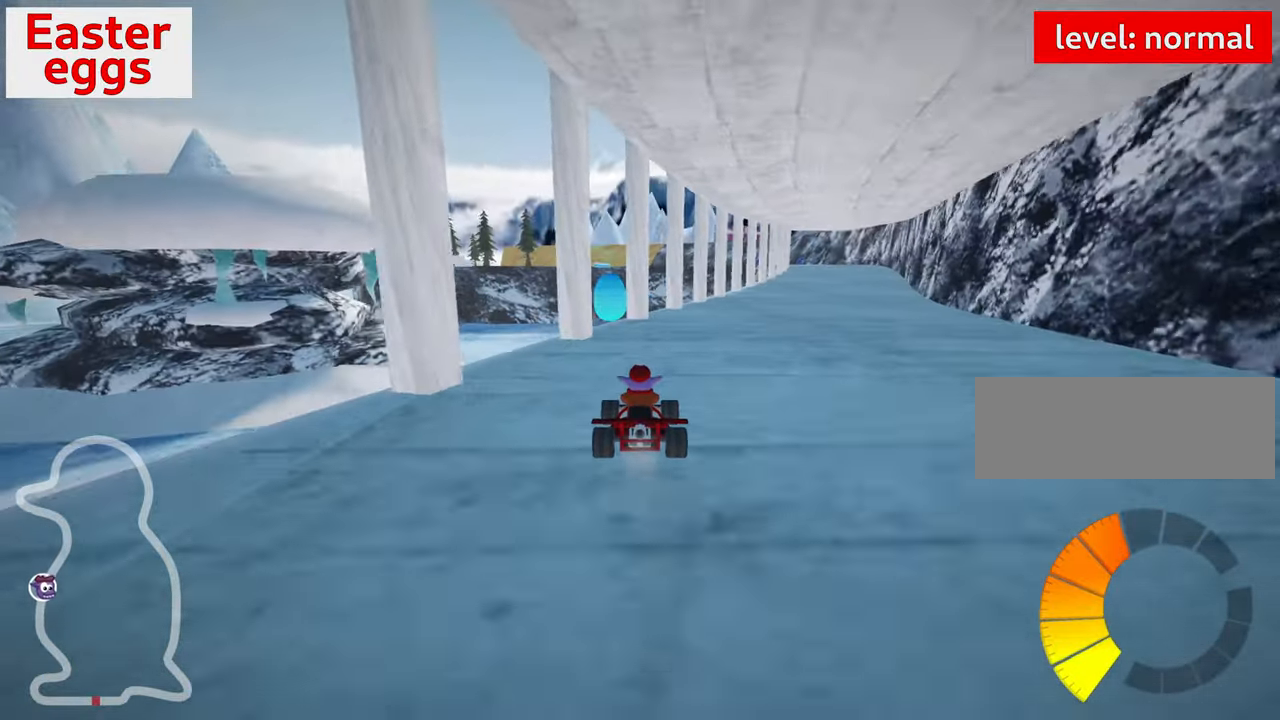
{"keys": [], "events": [[33, "skid", "down"], [300, "left", "up"], [316, "up", "up"], [333, "skid", "up"]]}
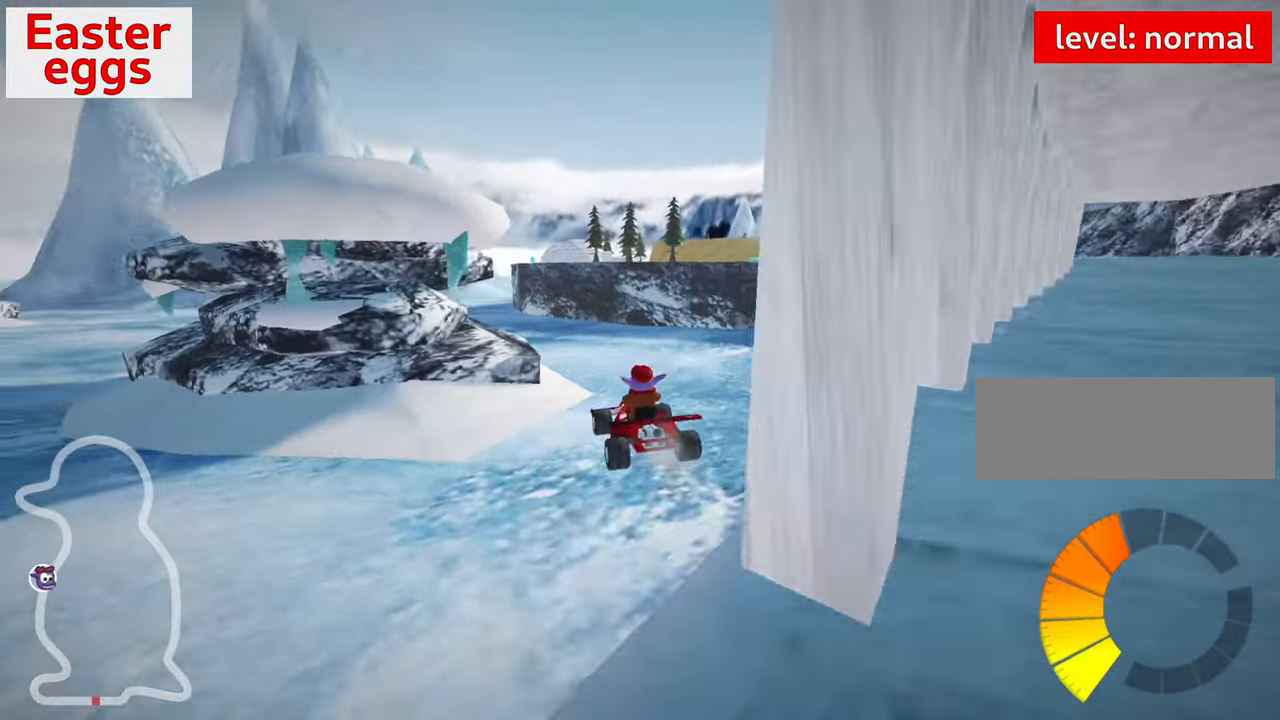
{"keys": [], "events": [[400, "flag", "down"], [483, "flag", "up"]]}
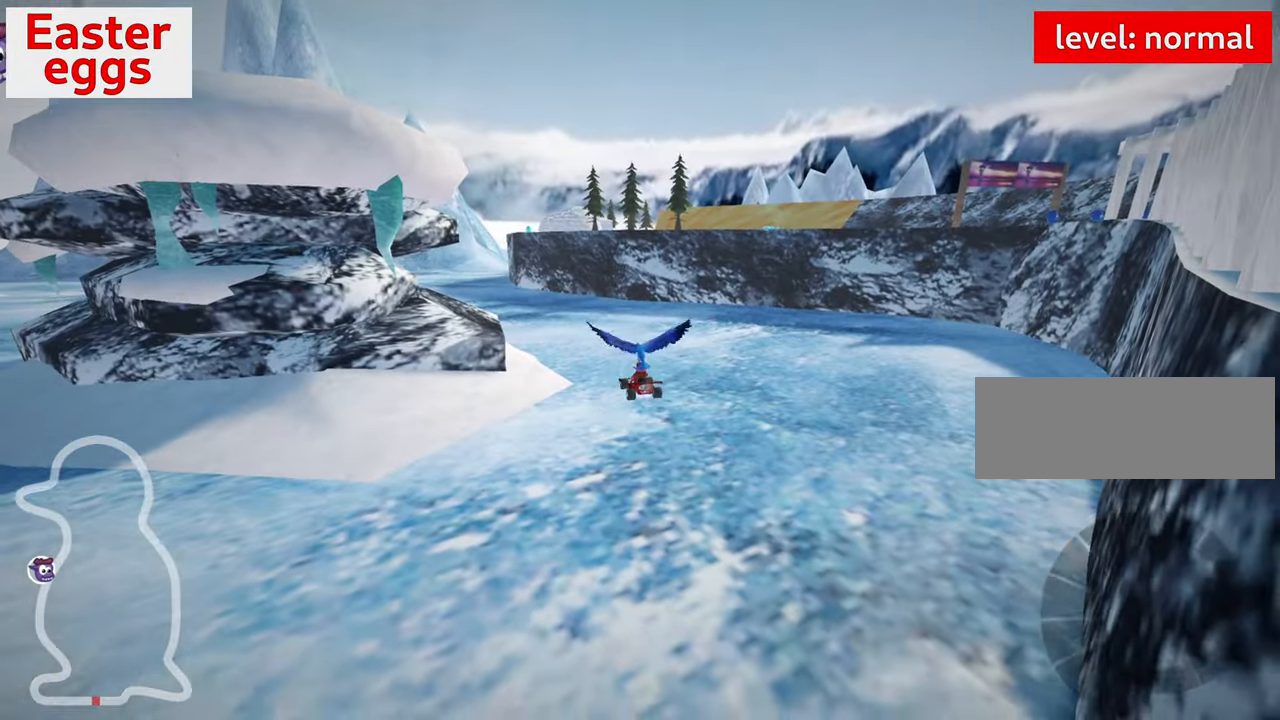
{"keys": [], "events": []}
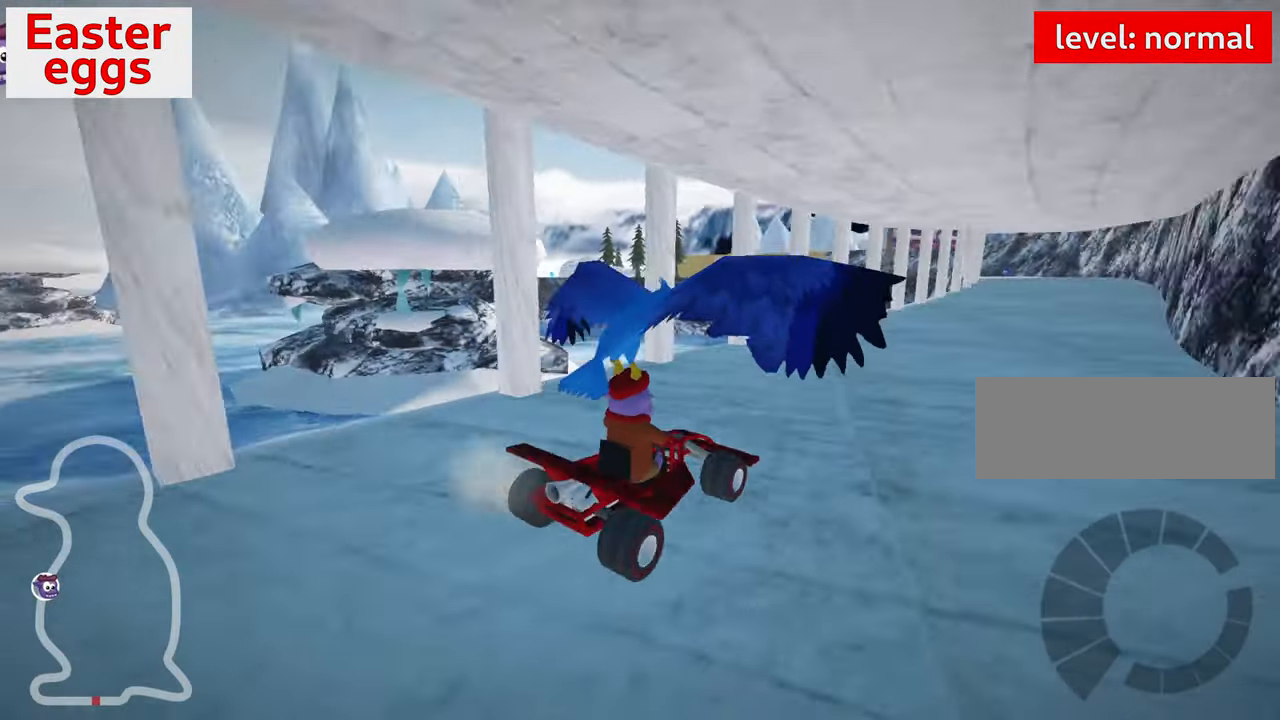
{"keys": ["up"], "events": [[466, "up", "down"]]}
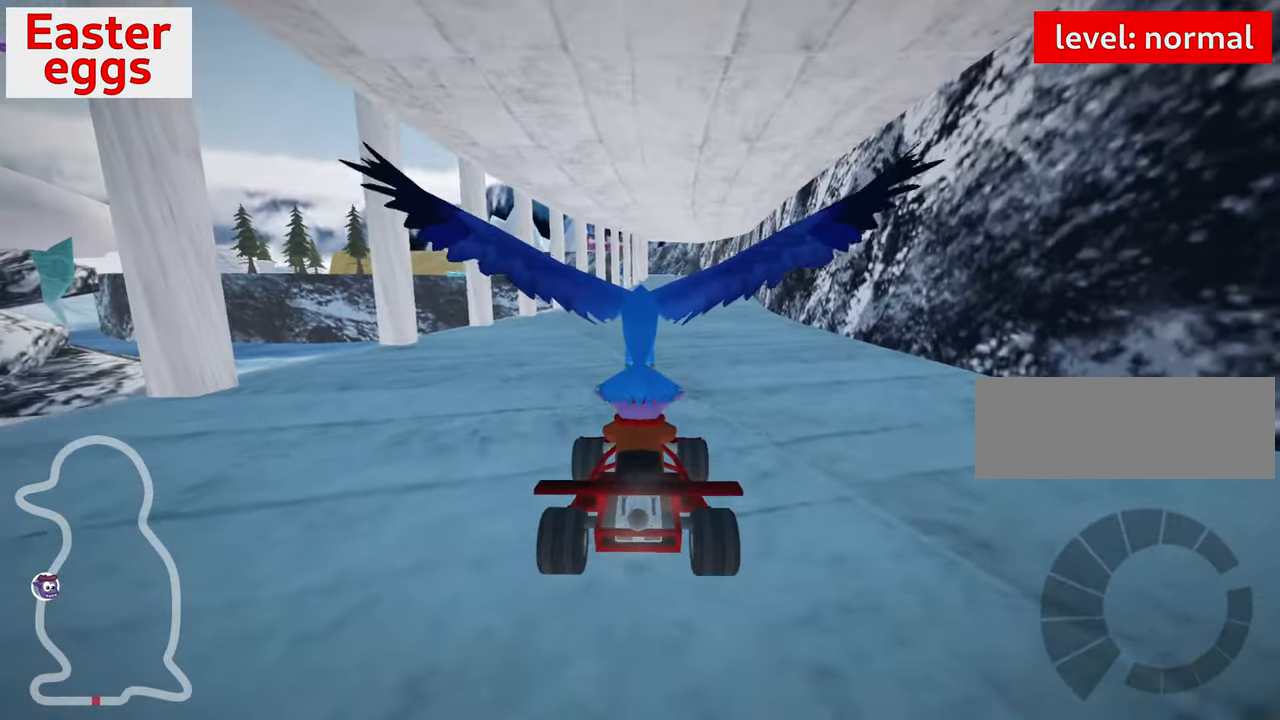
{"keys": ["up"], "events": []}
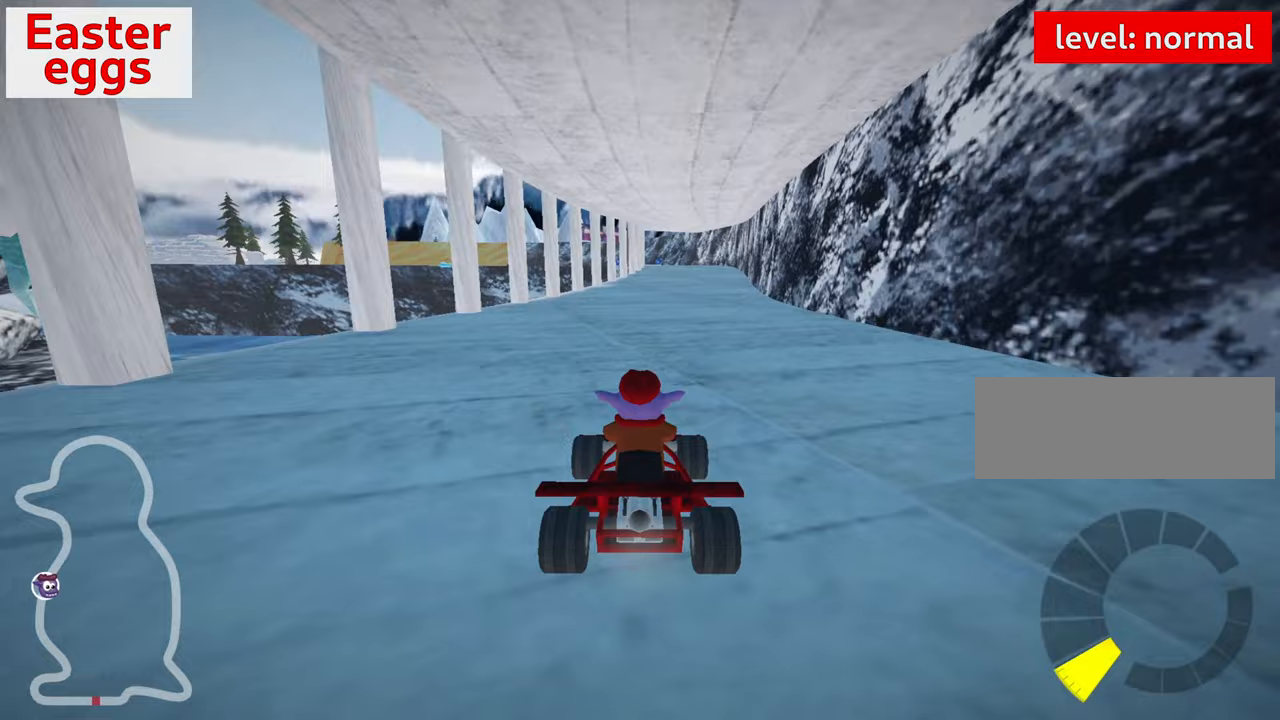
{"keys": ["left", "up"], "events": [[367, "left", "down"]]}
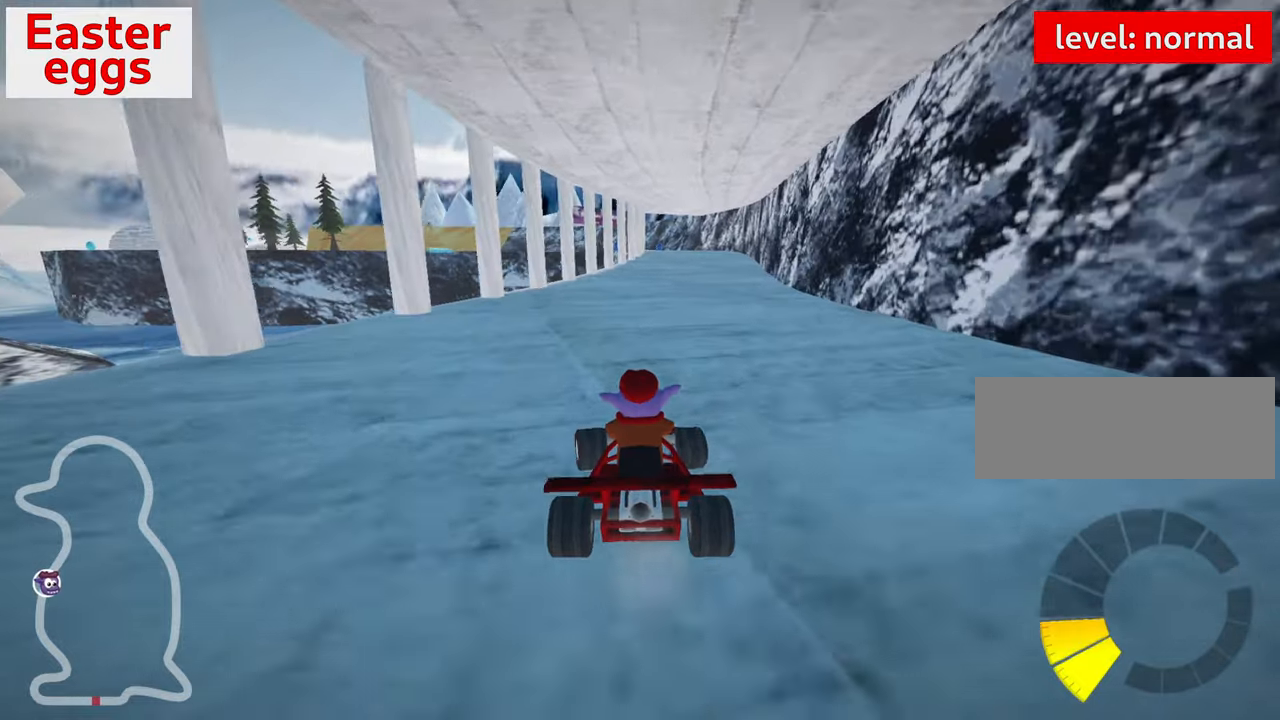
{"keys": ["down"], "events": [[100, "left", "up"], [317, "right", "down"], [317, "up", "up"], [350, "right", "up"], [417, "down", "down"]]}
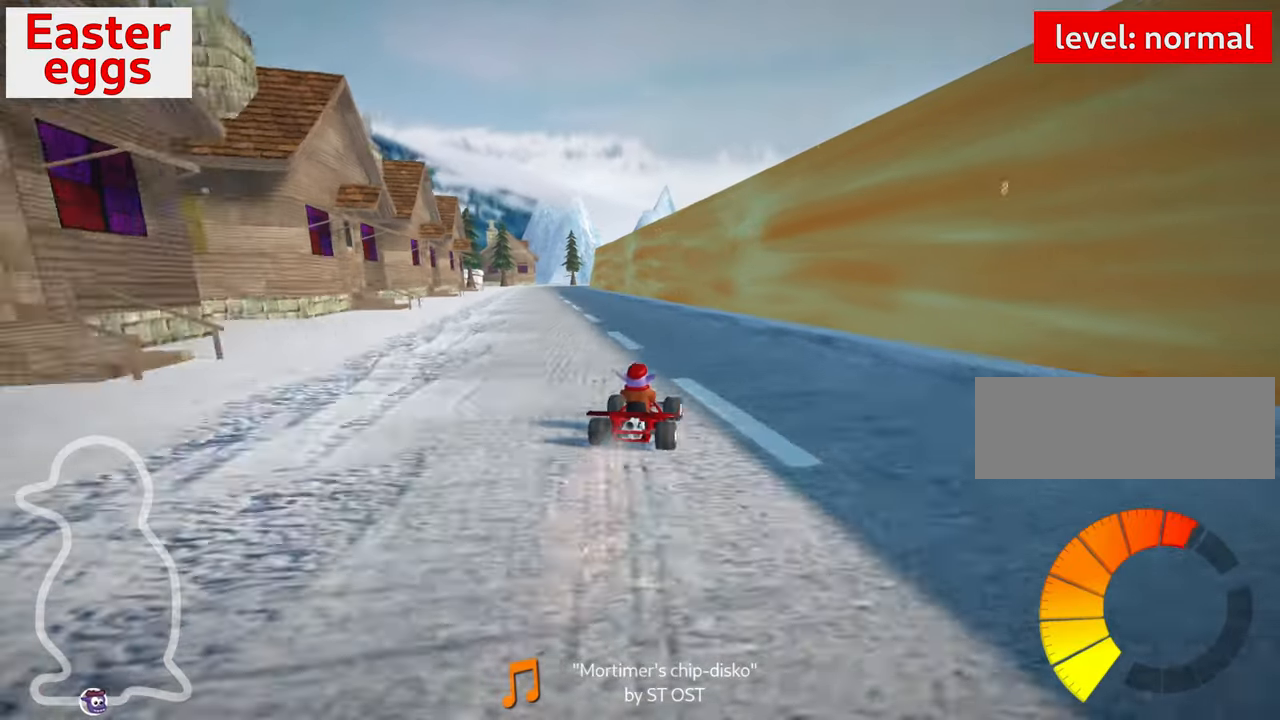
{"keys": ["down", "left", "skid"], "events": [[250, "left", "down"], [400, "skid", "down"]]}
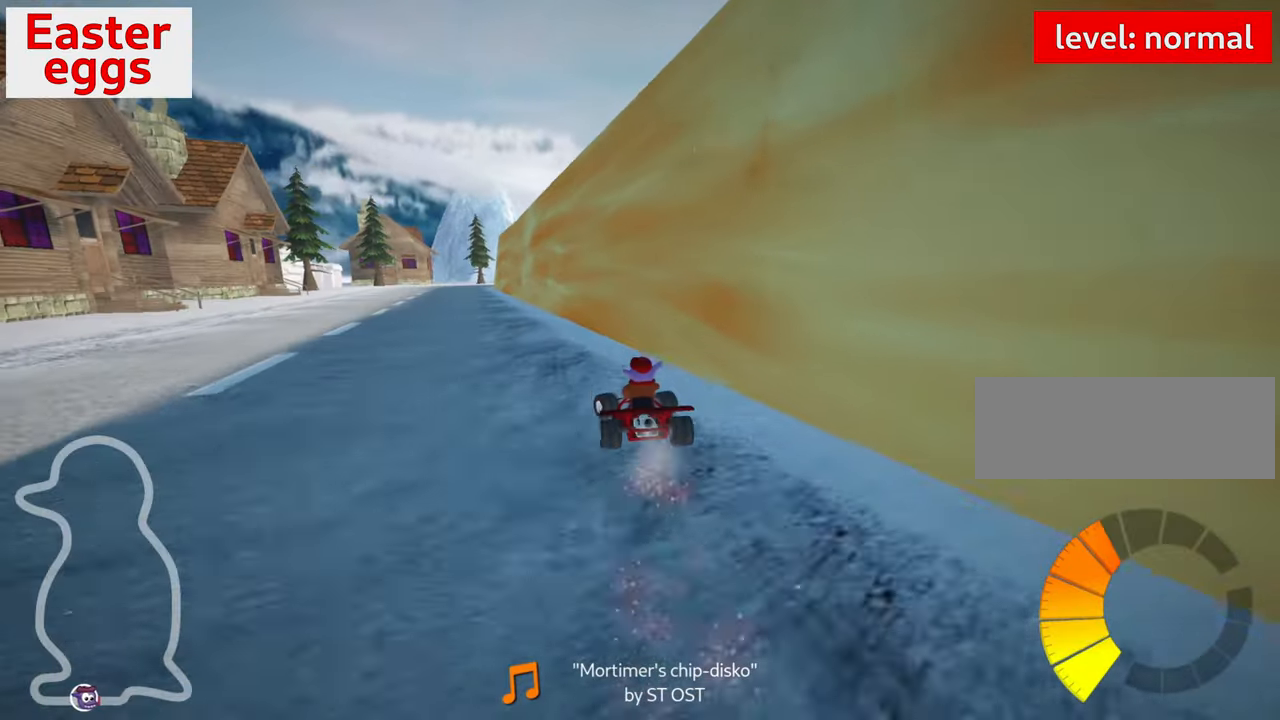
{"keys": ["left", "skid"], "events": [[17, "down", "up"]]}
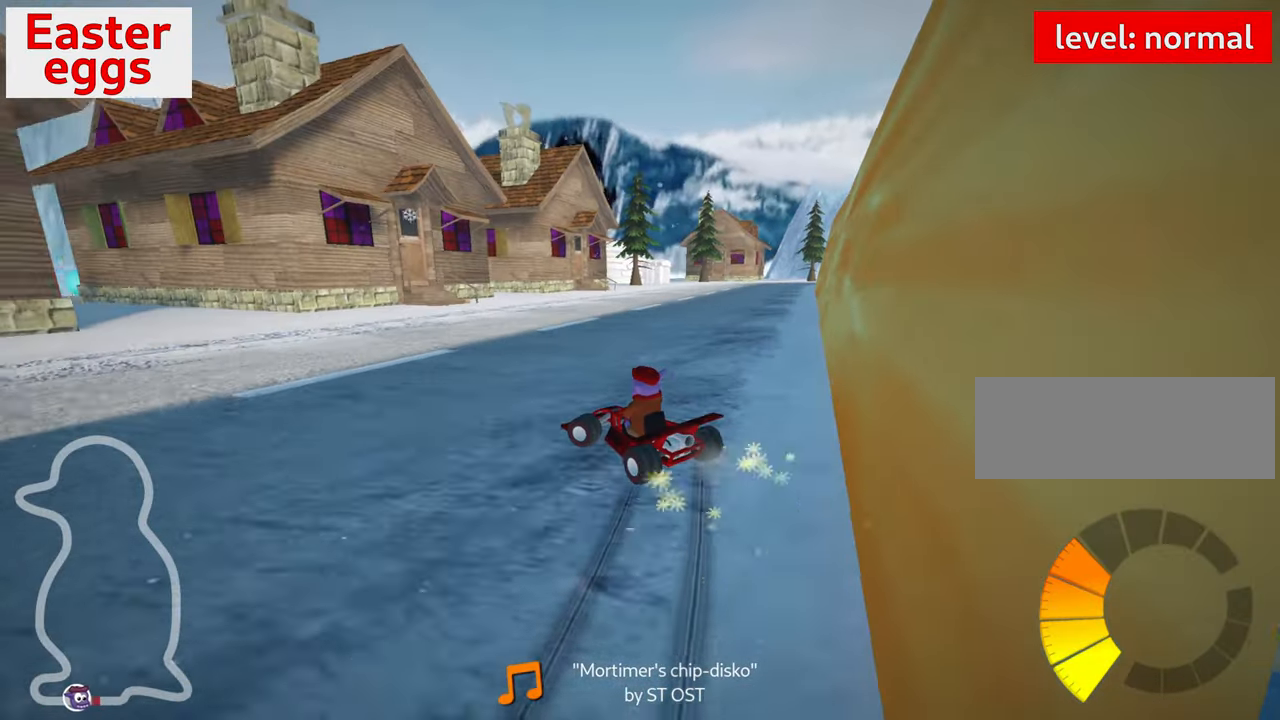
{"keys": [], "events": [[17, "skid", "up"], [400, "left", "up"]]}
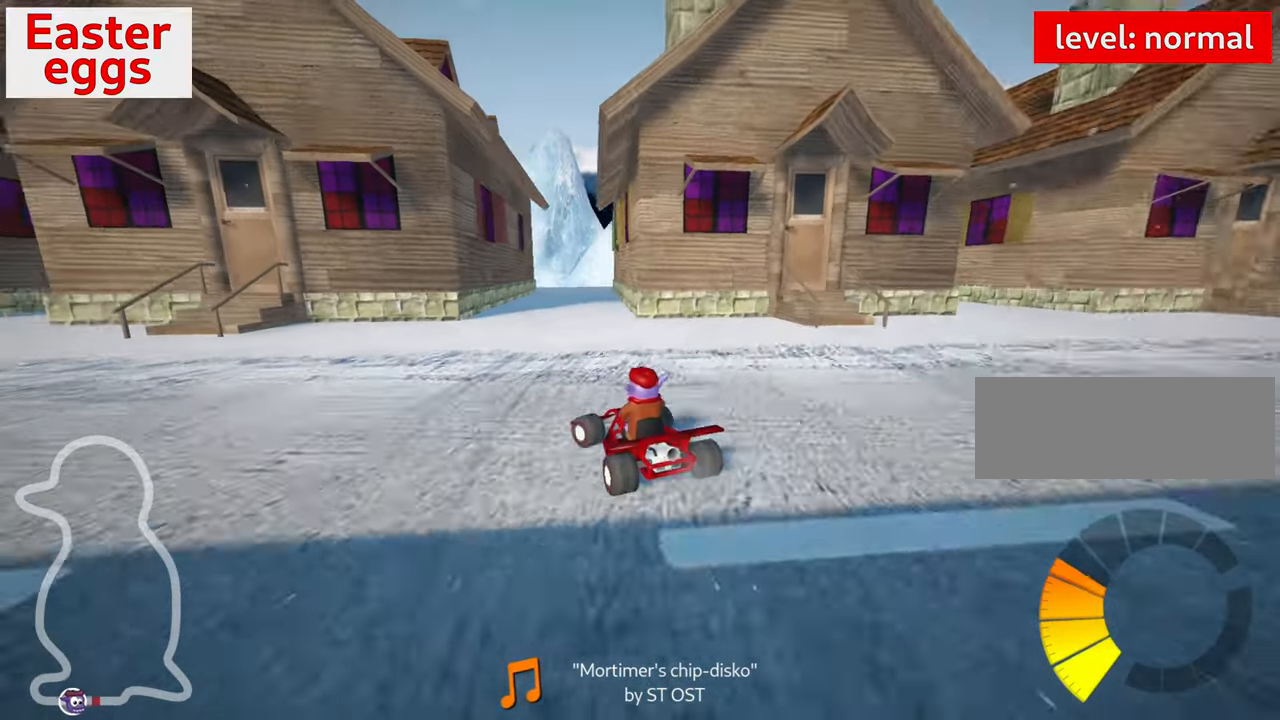
{"keys": [], "events": [[17, "right", "down"], [317, "right", "up"]]}
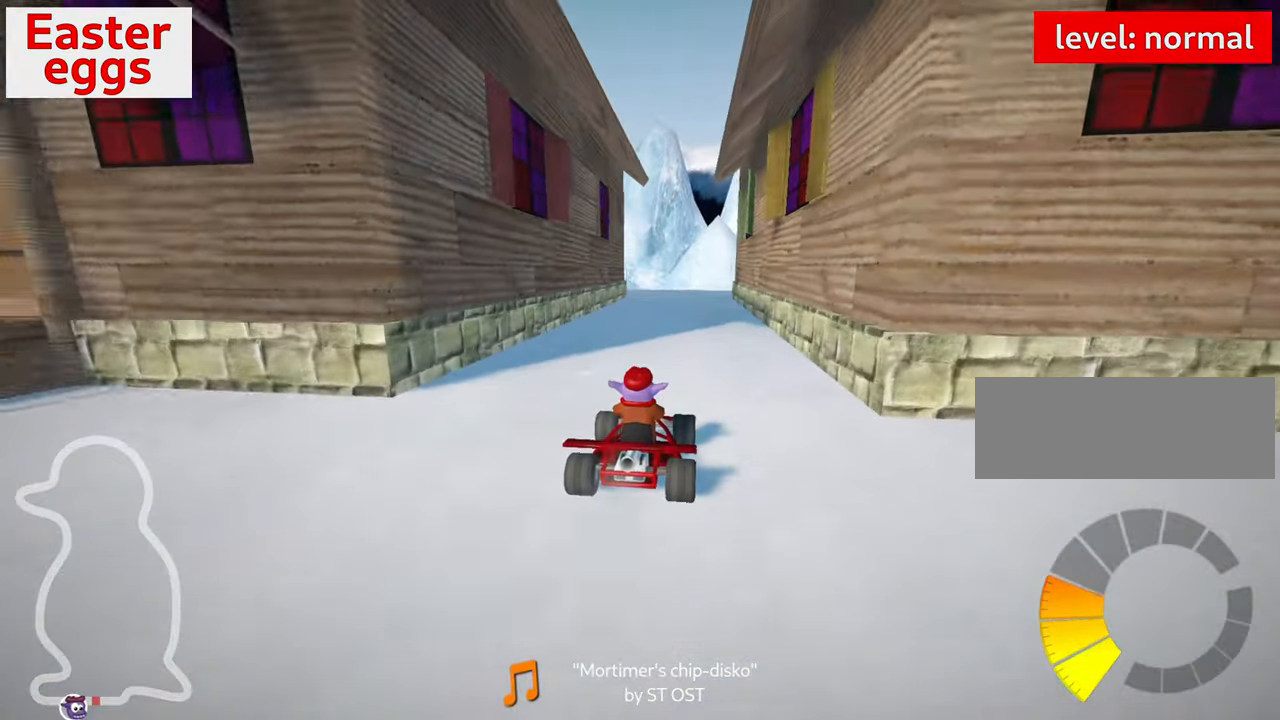
{"keys": ["right"], "events": [[450, "right", "down"]]}
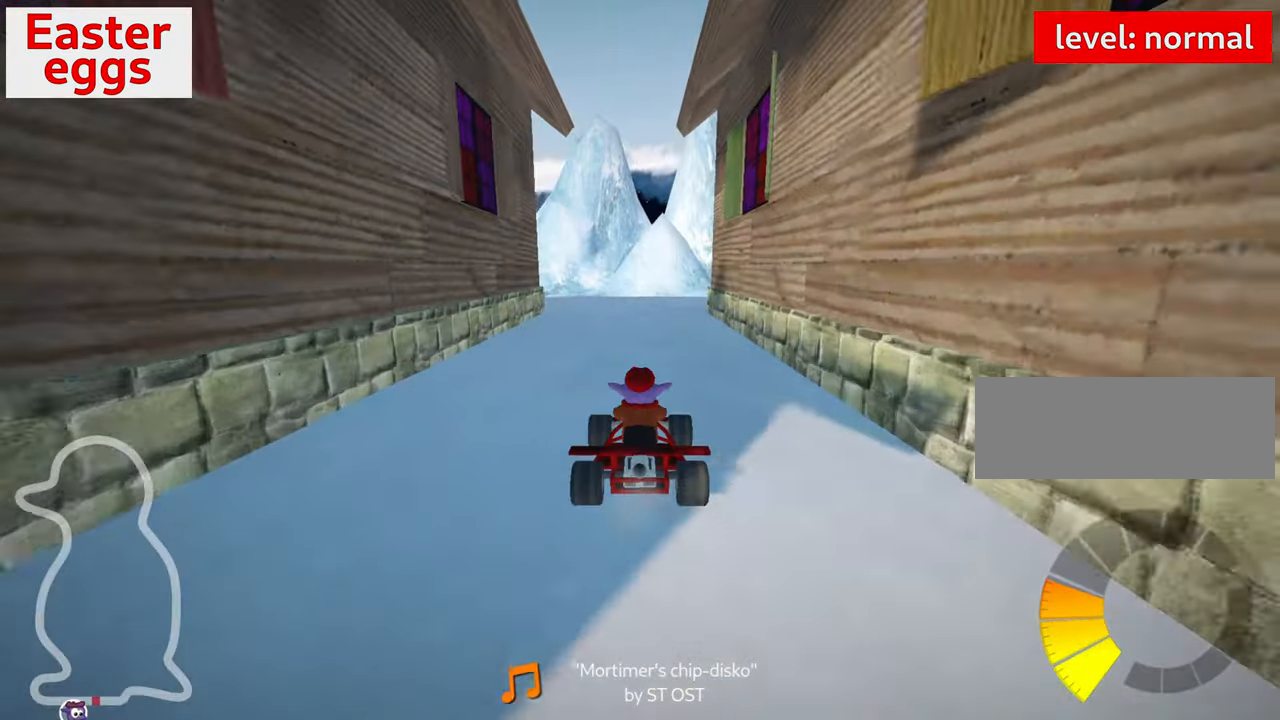
{"keys": ["left", "skid"], "events": [[33, "right", "up"], [400, "left", "down"], [483, "skid", "down"]]}
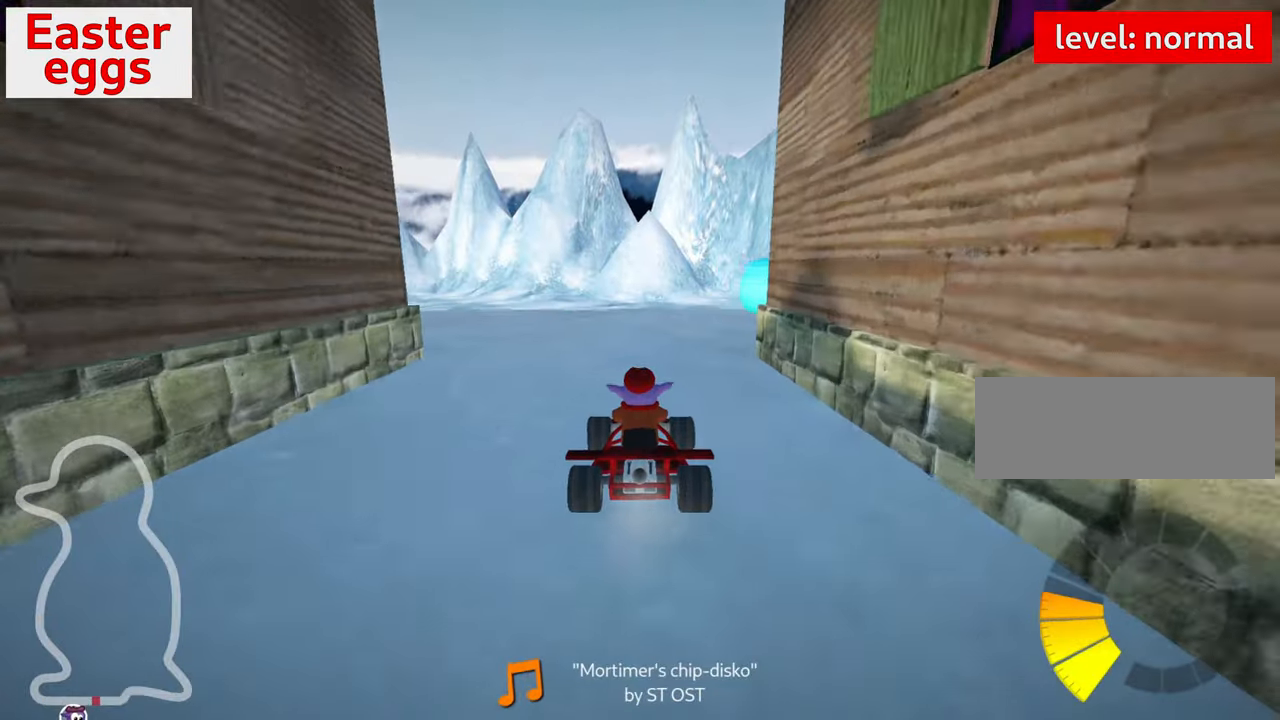
{"keys": ["down", "left"], "events": [[250, "skid", "up"], [267, "down", "down"]]}
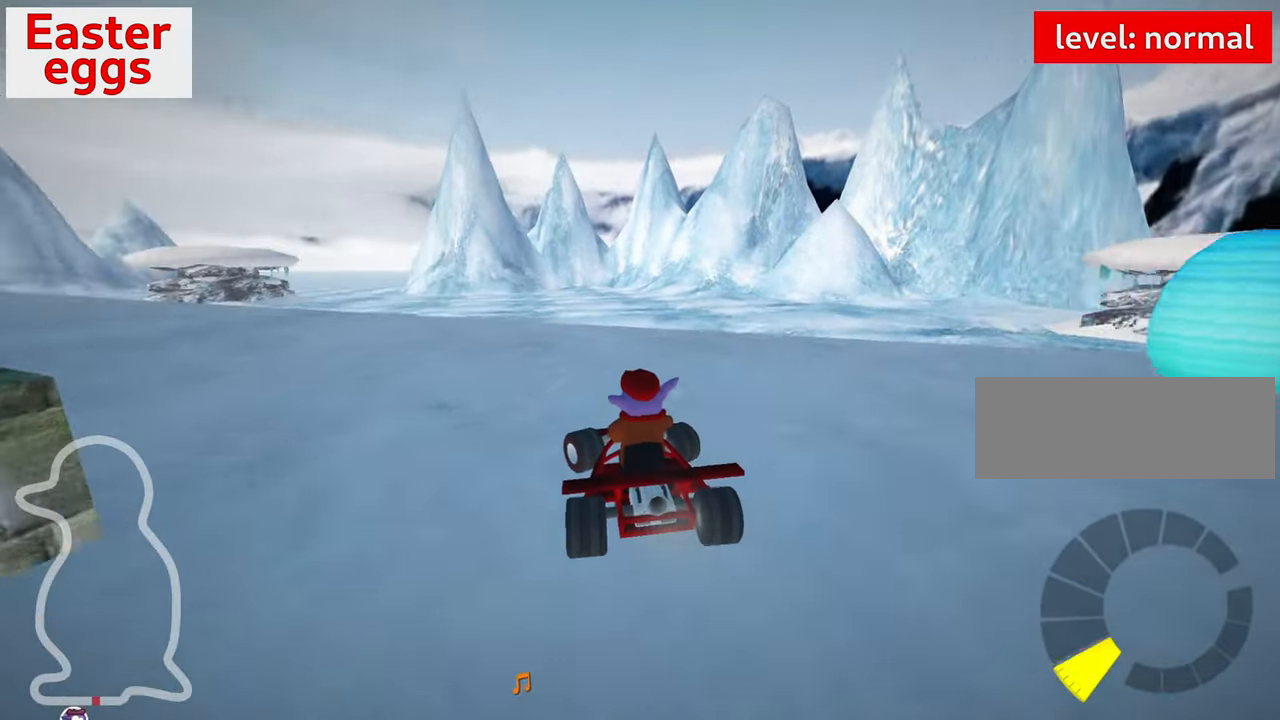
{"keys": ["down", "right"], "events": [[333, "left", "up"], [433, "right", "down"]]}
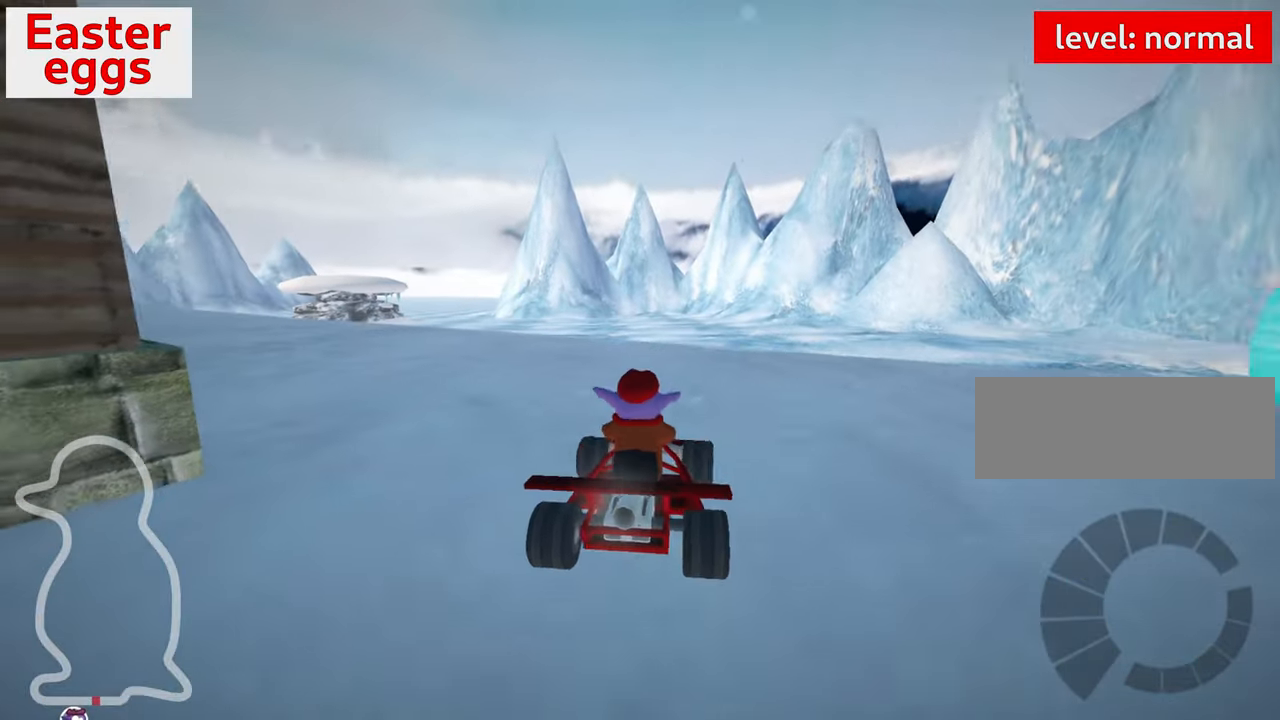
{"keys": [], "events": [[67, "right", "up"], [200, "left", "down"], [467, "down", "up"], [500, "left", "up"]]}
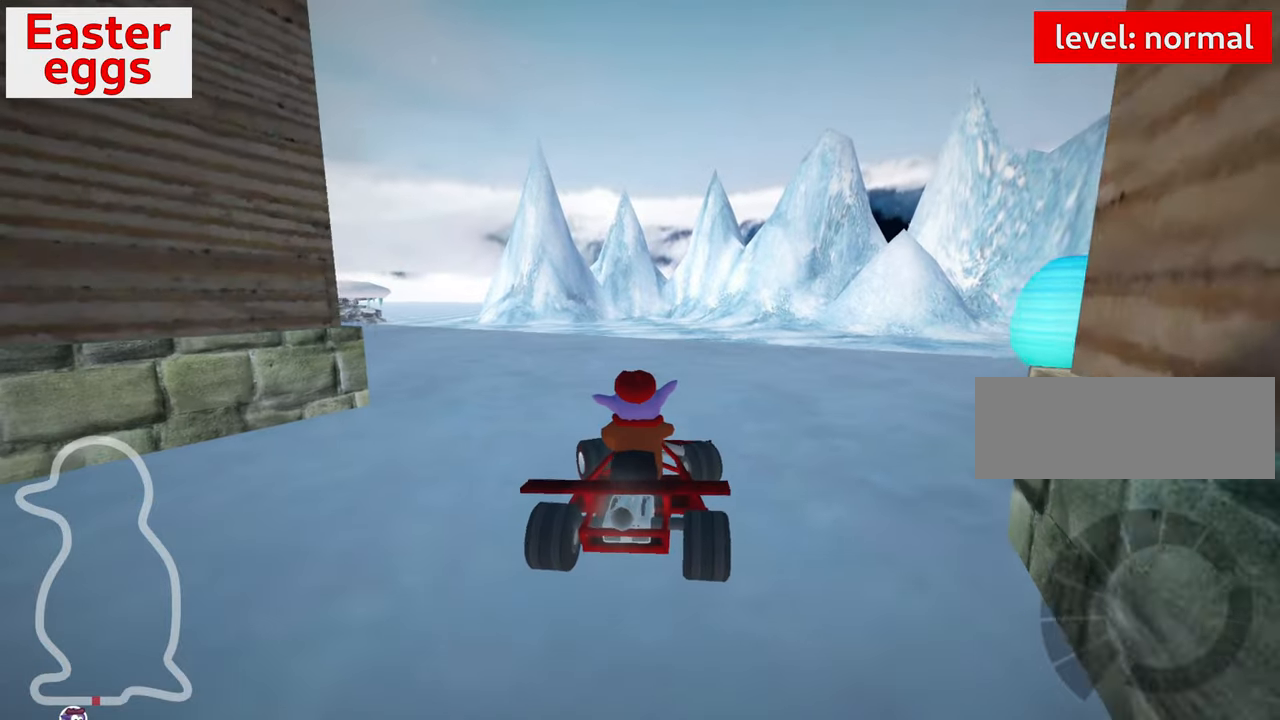
{"keys": ["right", "up"], "events": [[117, "up", "down"], [200, "right", "down"]]}
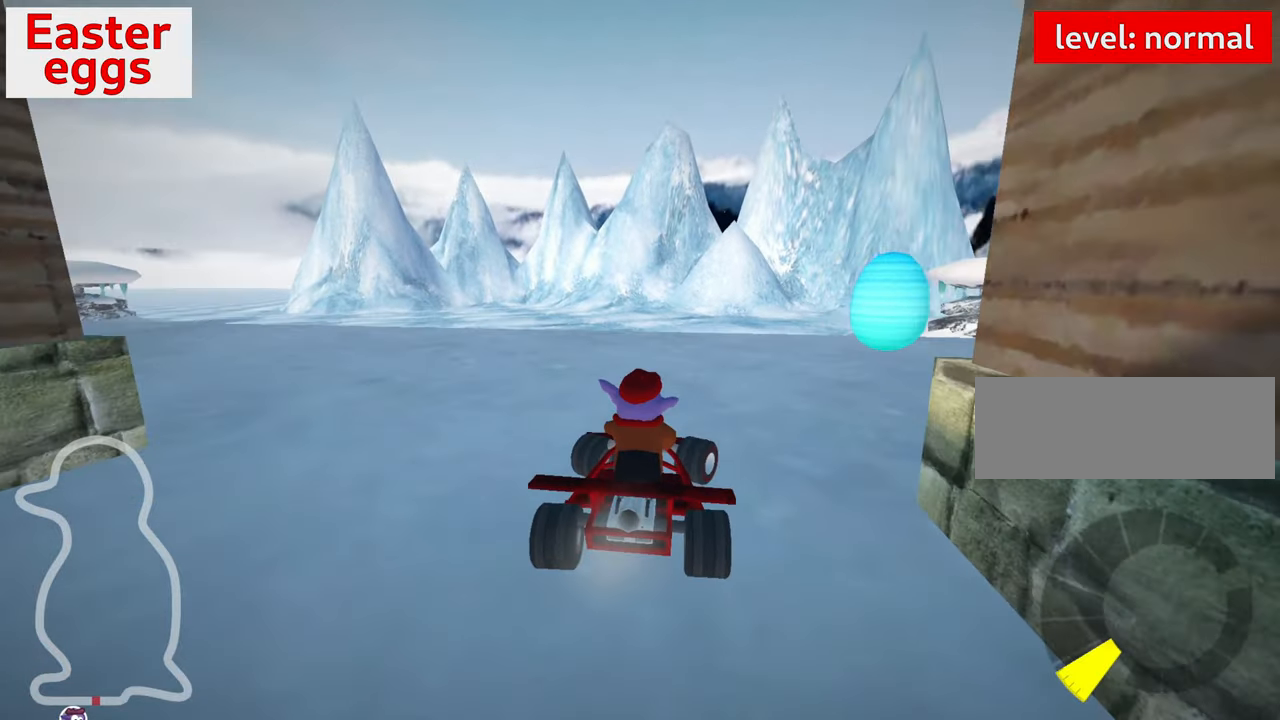
{"keys": ["right", "up"], "events": []}
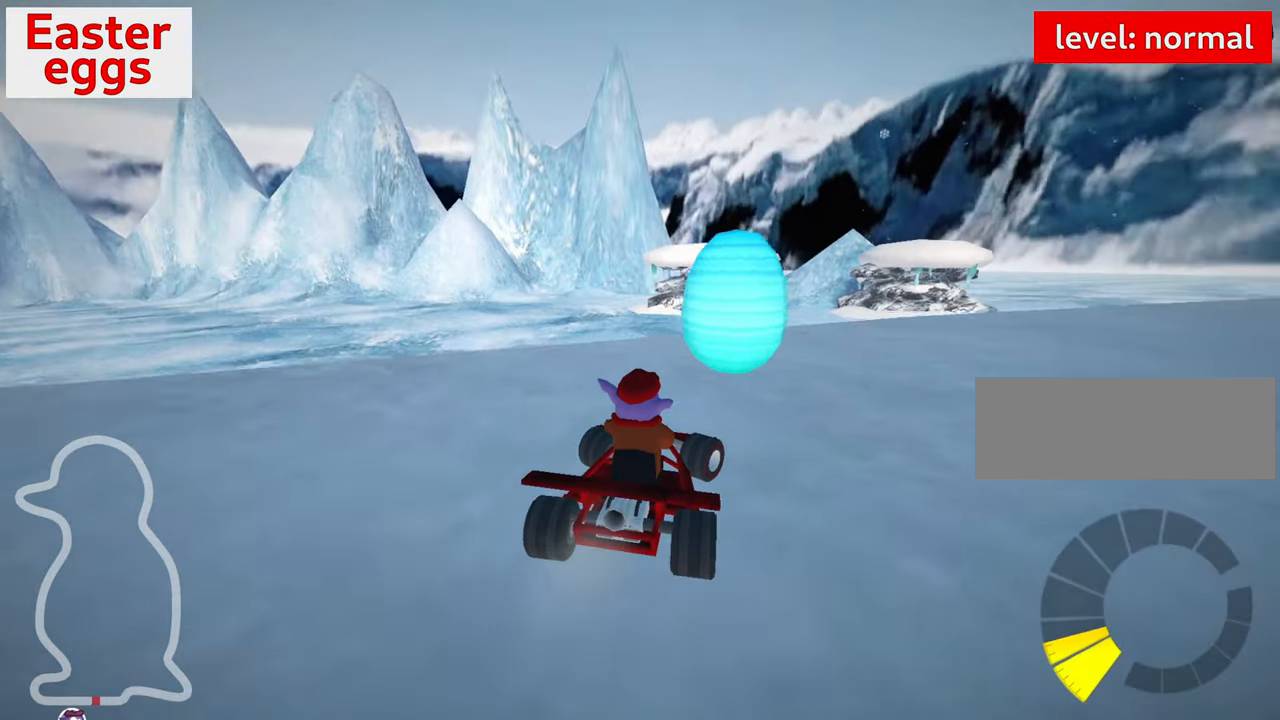
{"keys": ["right", "up"], "events": [[217, "skid", "down"], [267, "up", "up"], [467, "skid", "up"], [484, "up", "down"]]}